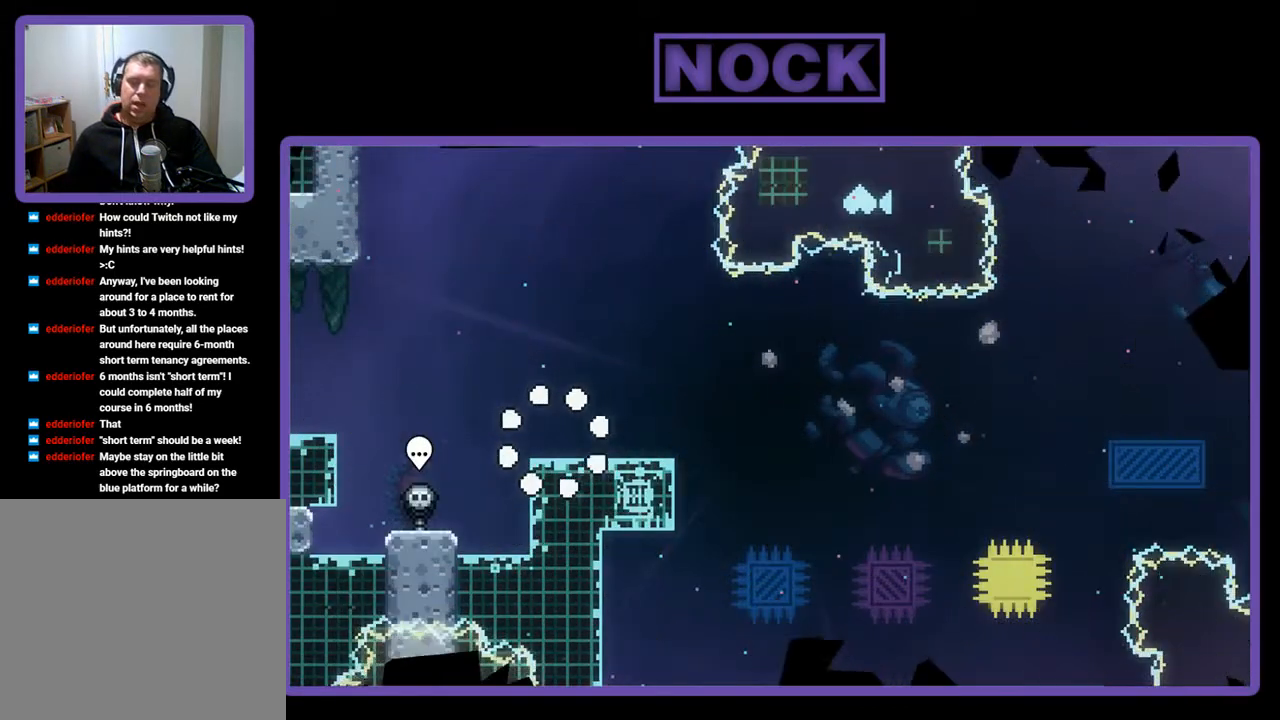
Gameplay with a controller (PlayStation layout); each line is a JSON object with the inputs held at the frame after it. "events" lists button and stick changes between this image and that frame as [ms after this image, input, new state], when the widget could be followed in between. Not read: right_stick.
{"buttons": ["R2"], "left_stick": "center", "events": [[167, "DPAD_RIGHT", "down"], [400, "DPAD_RIGHT", "up"]]}
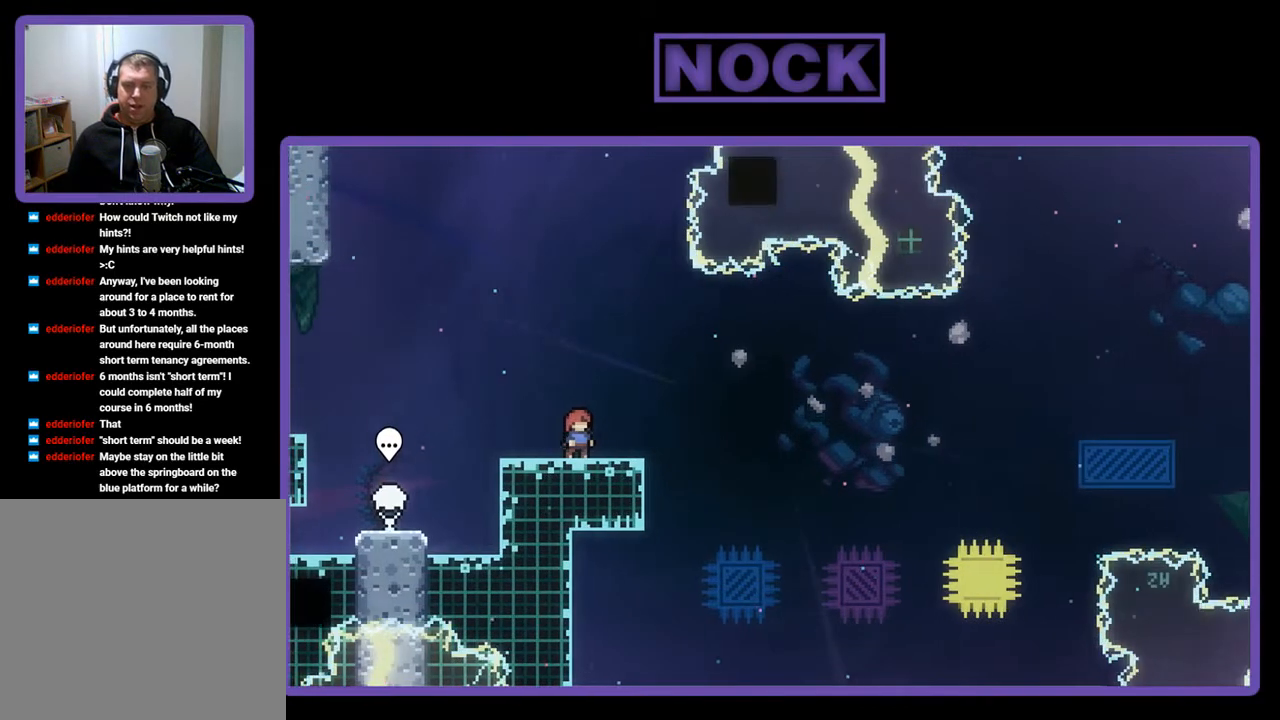
{"buttons": ["CROSS", "R2"], "left_stick": "center", "events": [[433, "CROSS", "down"]]}
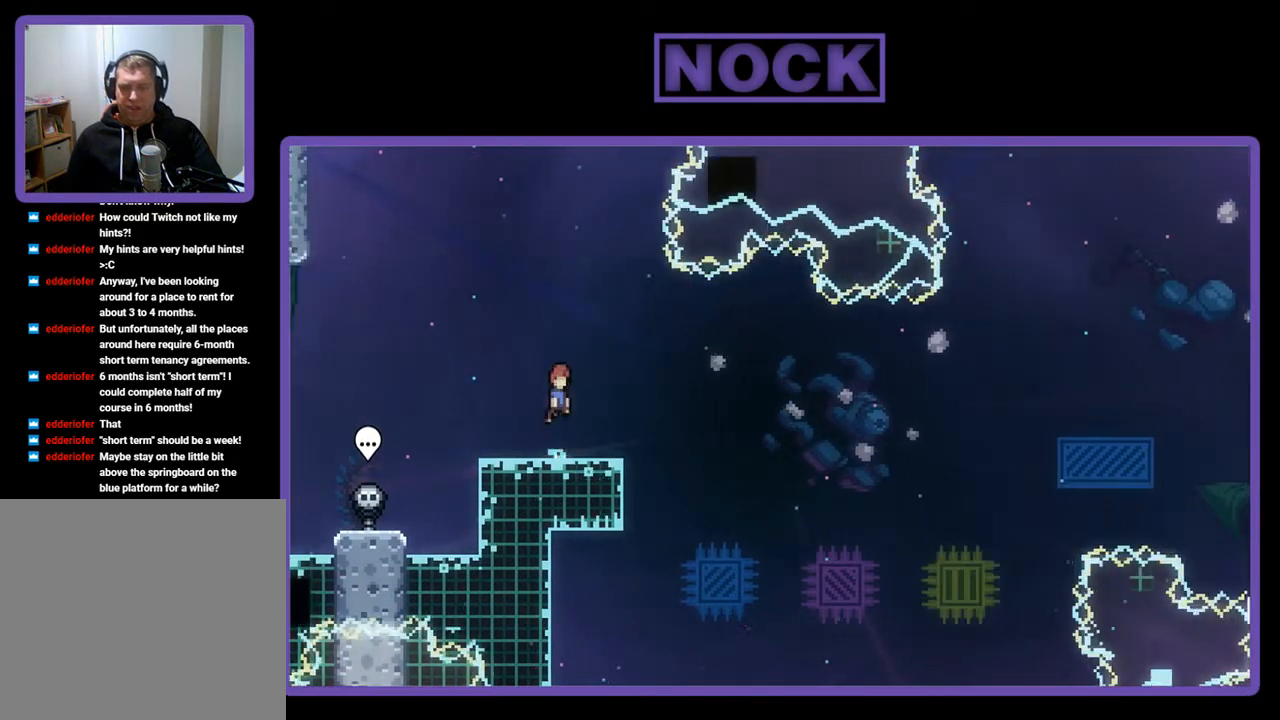
{"buttons": ["R2"], "left_stick": "center", "events": [[133, "CROSS", "up"]]}
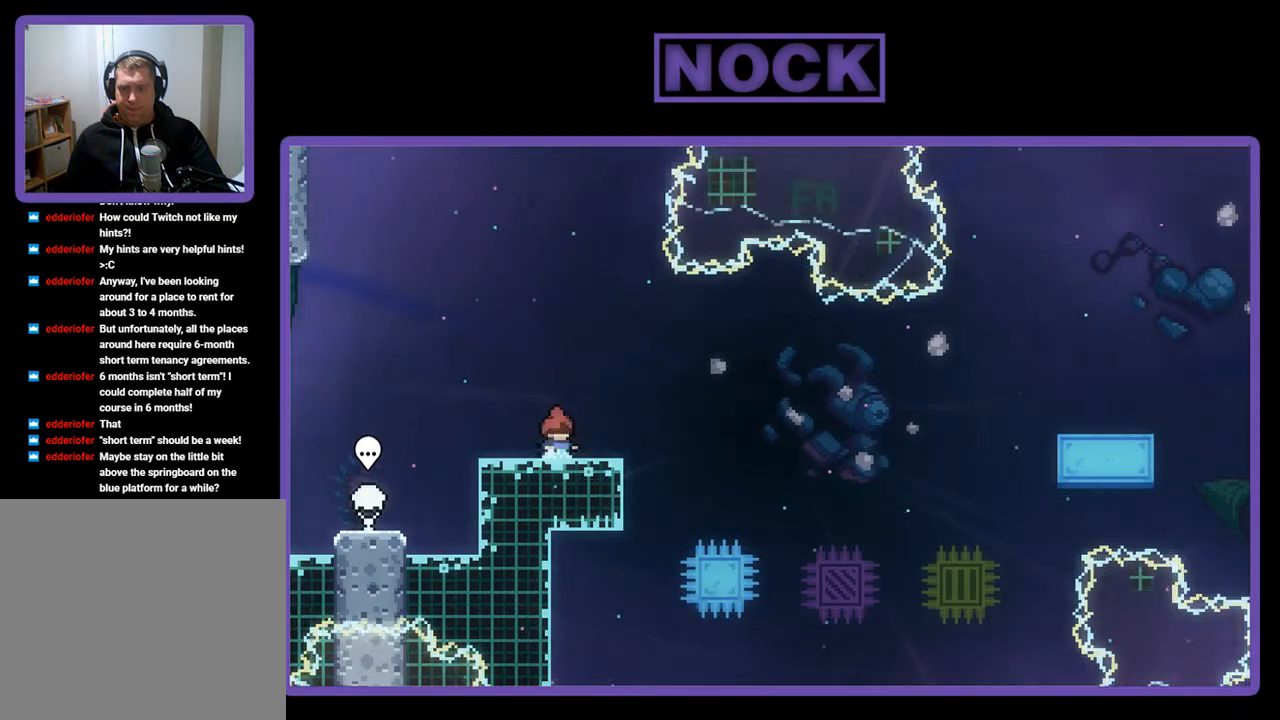
{"buttons": ["R2"], "left_stick": "center", "events": []}
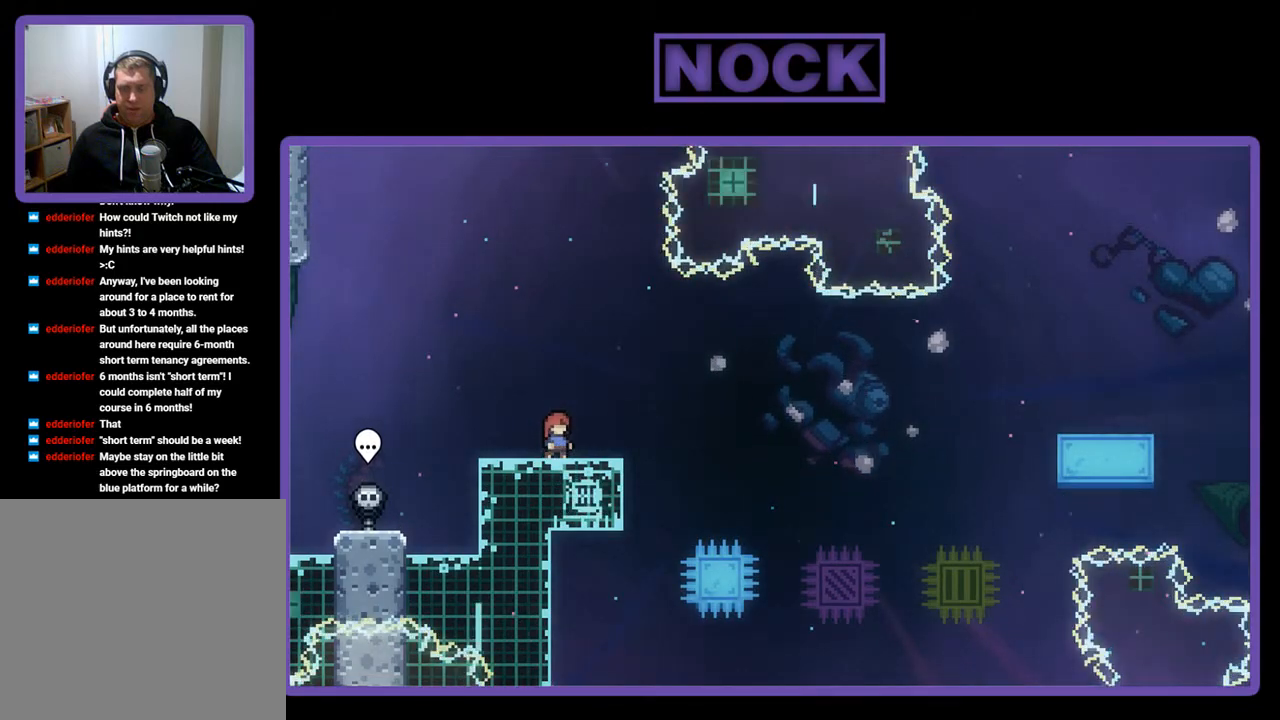
{"buttons": ["R2"], "left_stick": "center", "events": []}
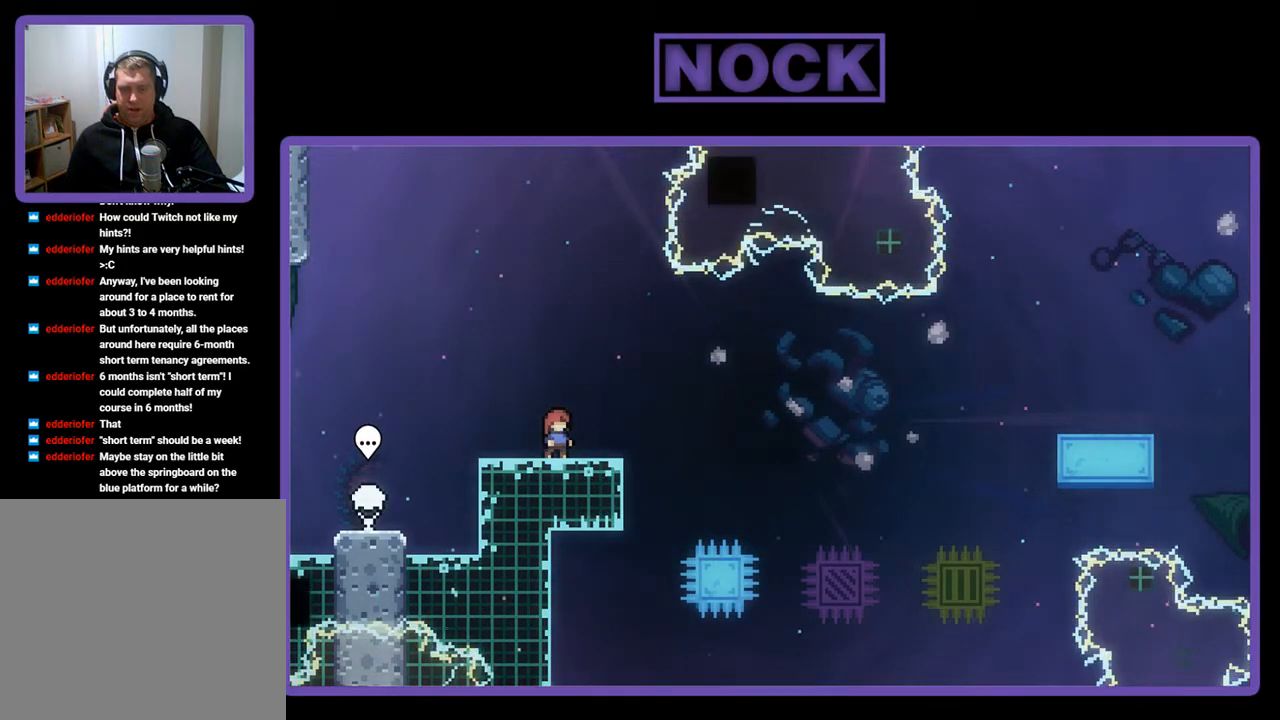
{"buttons": ["R2"], "left_stick": "center", "events": []}
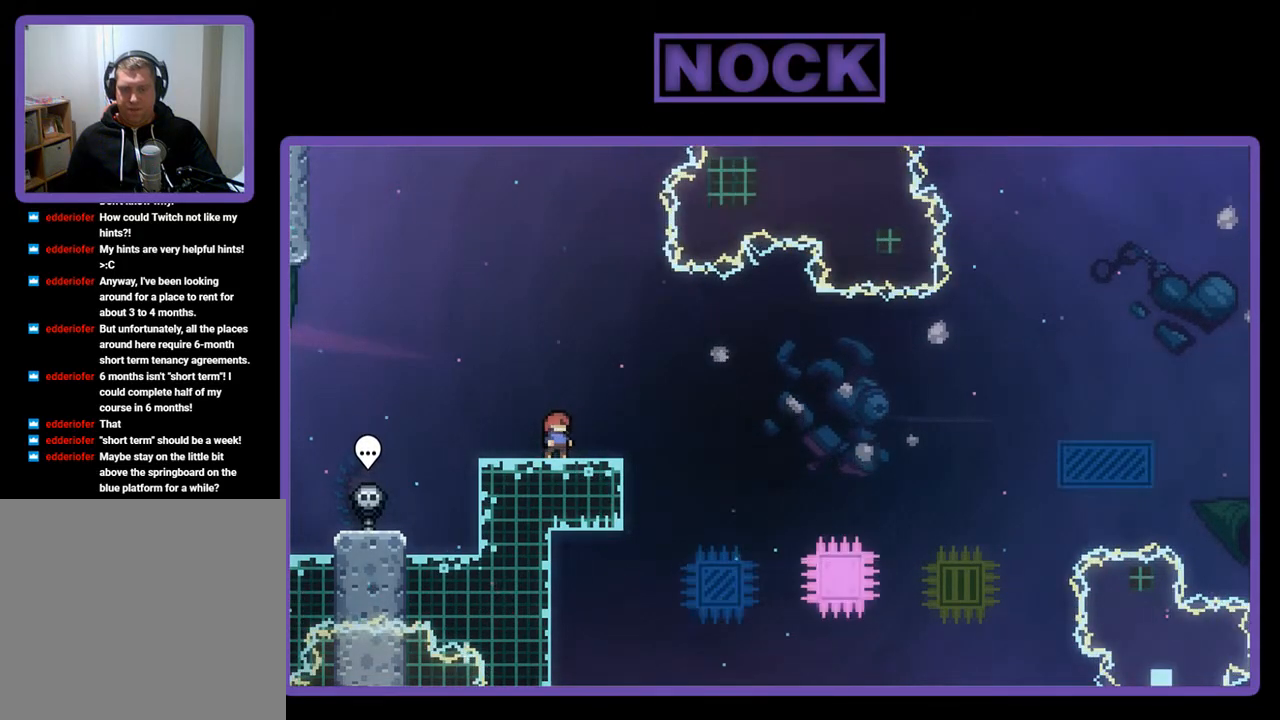
{"buttons": ["R2"], "left_stick": "center", "events": []}
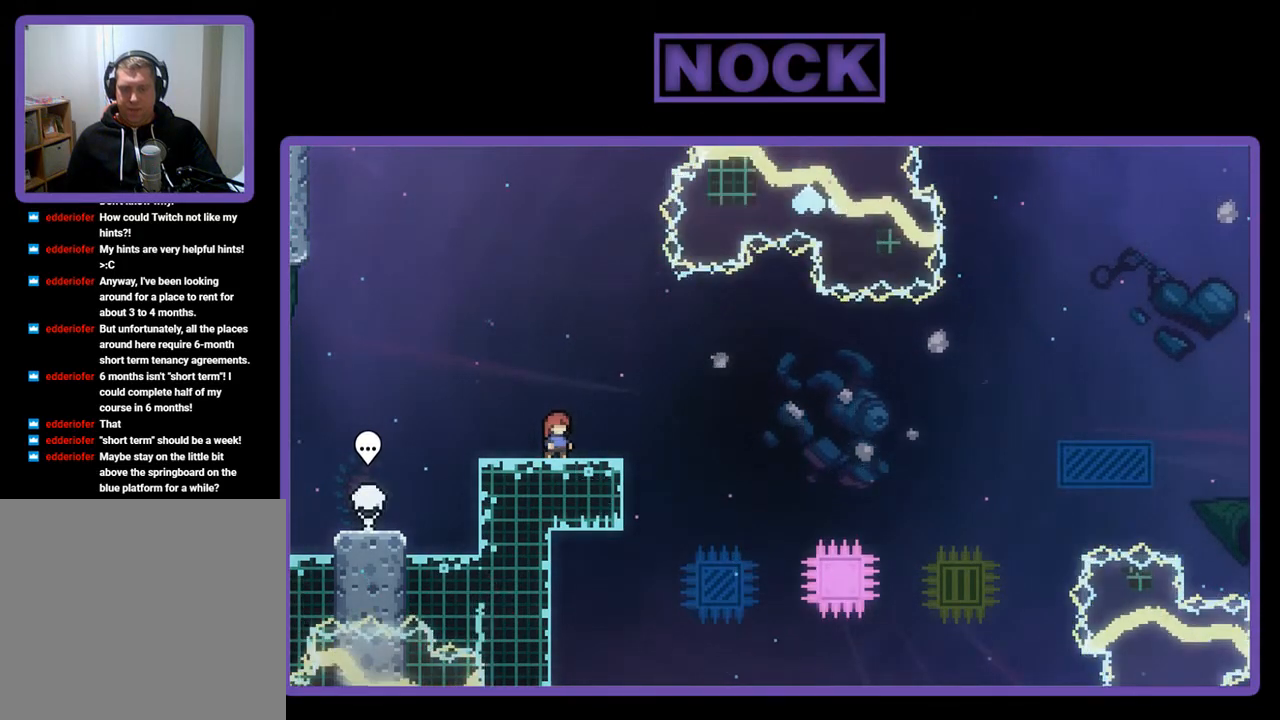
{"buttons": ["R2"], "left_stick": "center", "events": []}
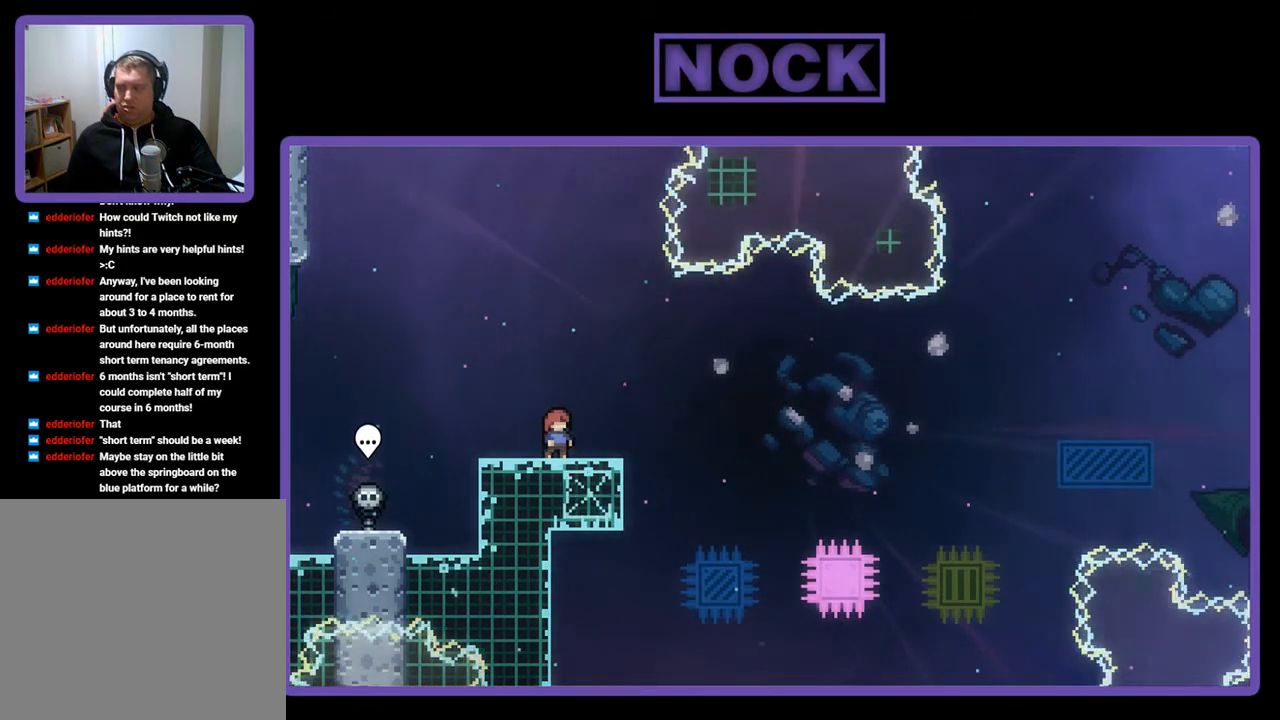
{"buttons": ["R2"], "left_stick": "center", "events": []}
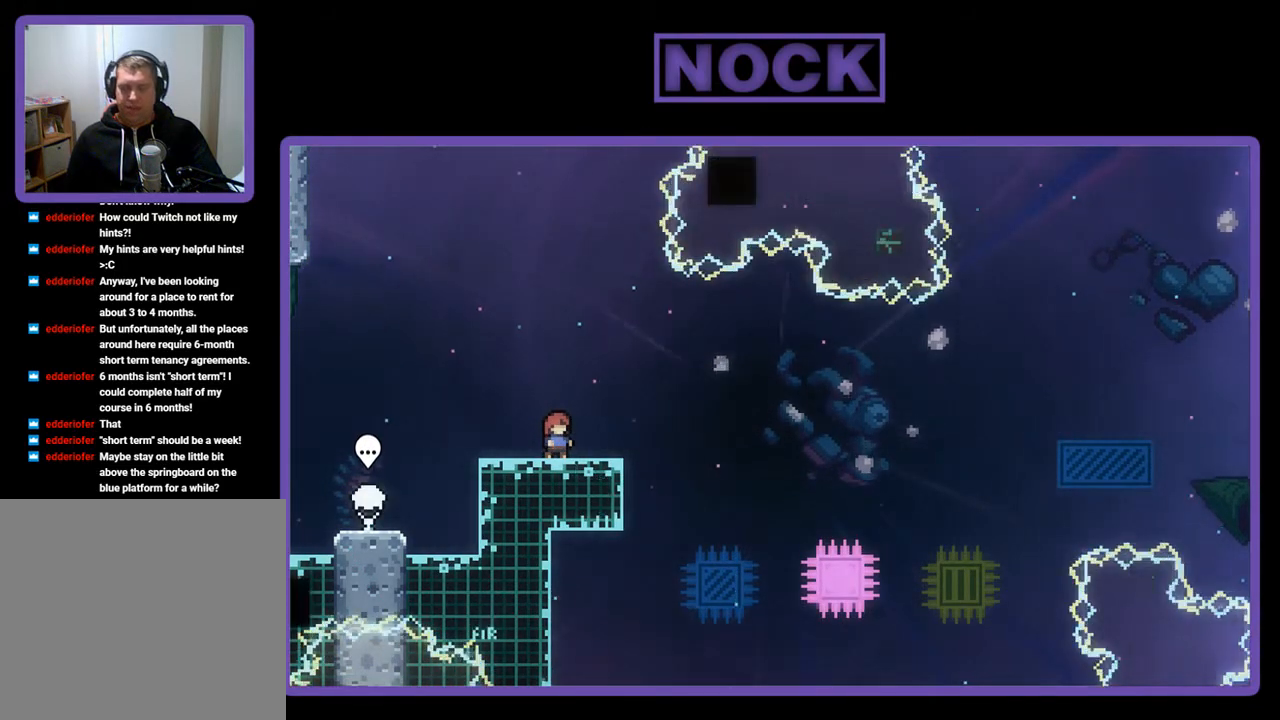
{"buttons": ["R2"], "left_stick": "center", "events": []}
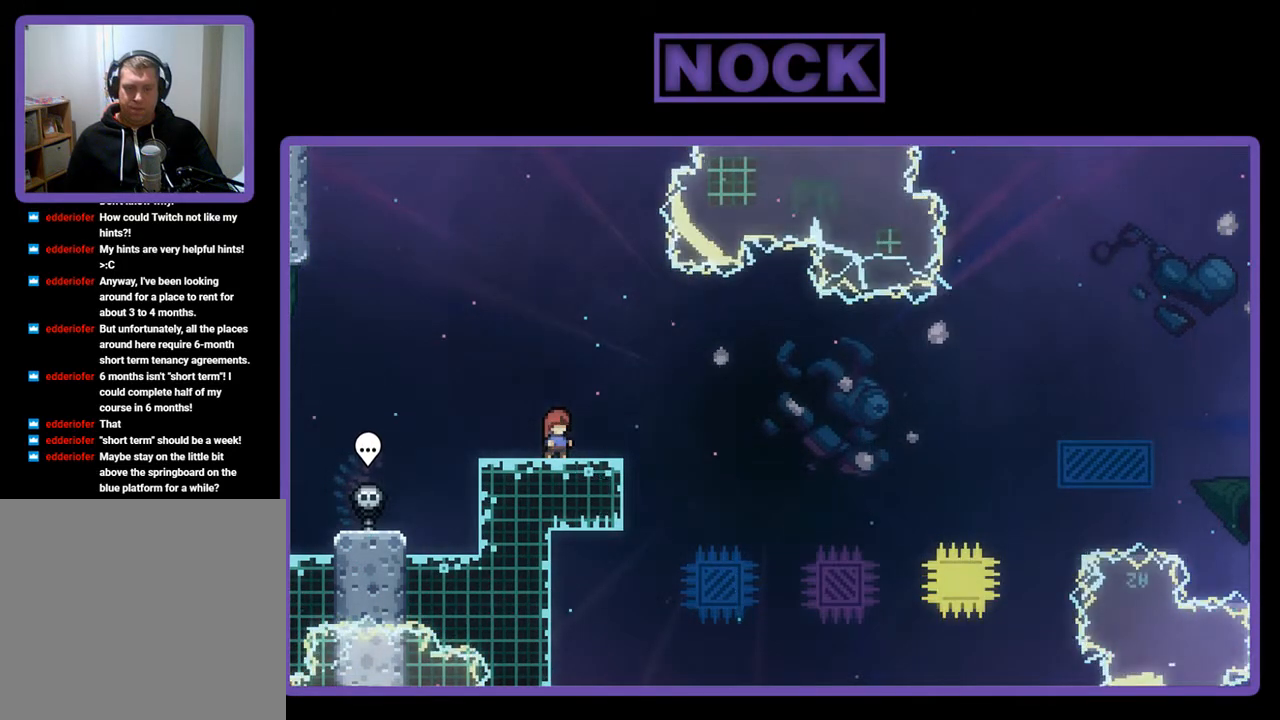
{"buttons": ["CROSS", "R2"], "left_stick": "center", "events": [[200, "CROSS", "down"]]}
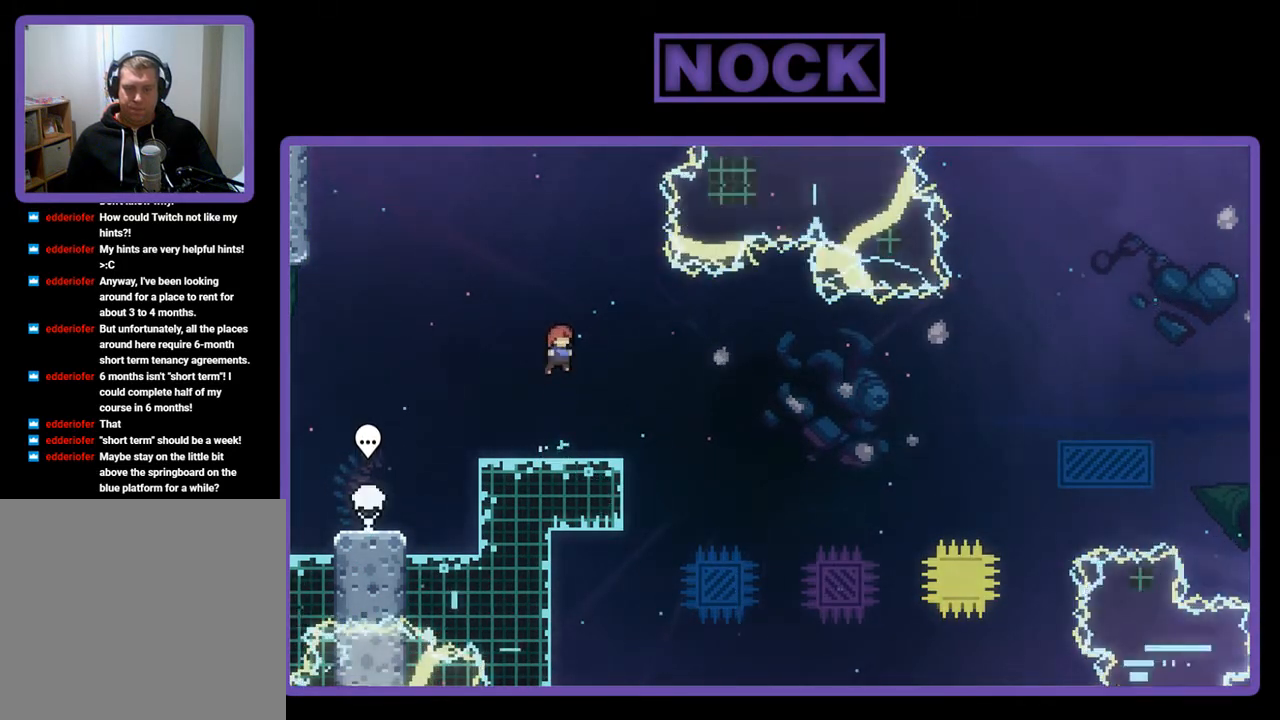
{"buttons": ["CROSS", "R2", "DPAD_RIGHT"], "left_stick": "center", "events": [[33, "CROSS", "up"], [167, "DPAD_DOWN", "down"], [167, "DPAD_RIGHT", "down"], [200, "CIRCLE", "down"], [333, "CIRCLE", "up"], [367, "DPAD_DOWN", "up"], [433, "CROSS", "down"]]}
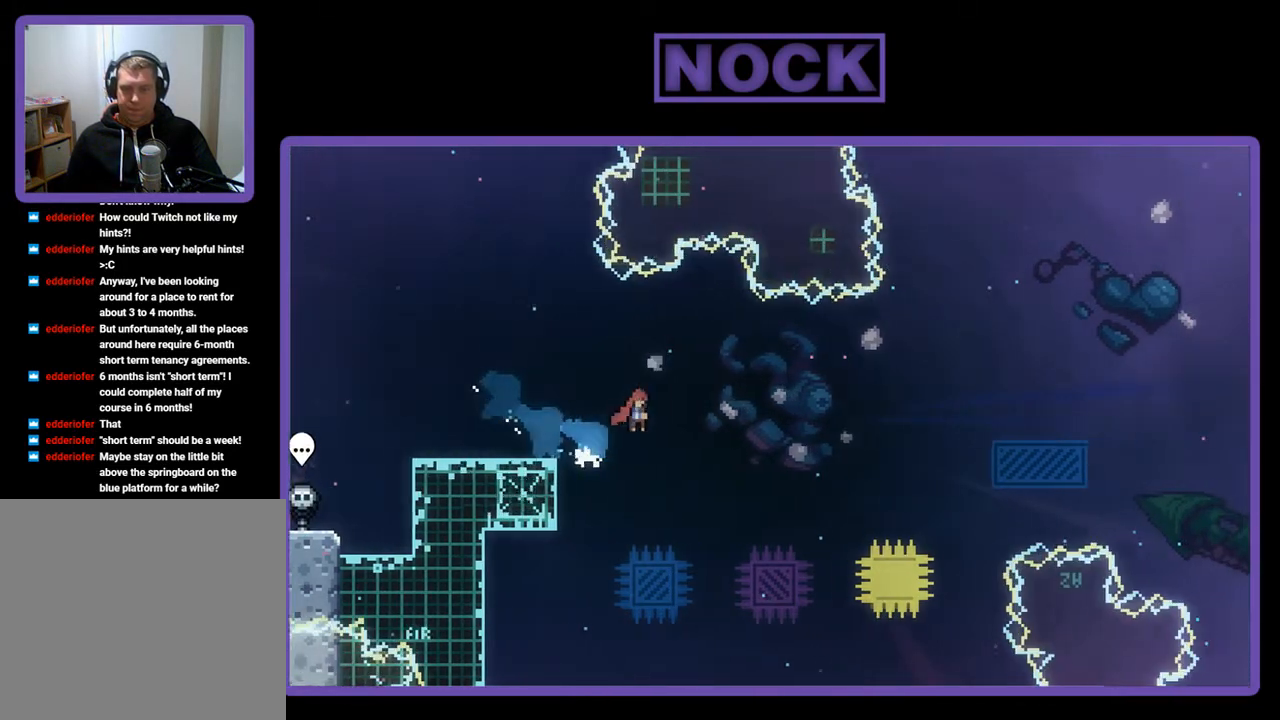
{"buttons": ["R2", "DPAD_UP", "DPAD_RIGHT"], "left_stick": "center", "events": [[367, "DPAD_UP", "down"], [400, "CROSS", "up"]]}
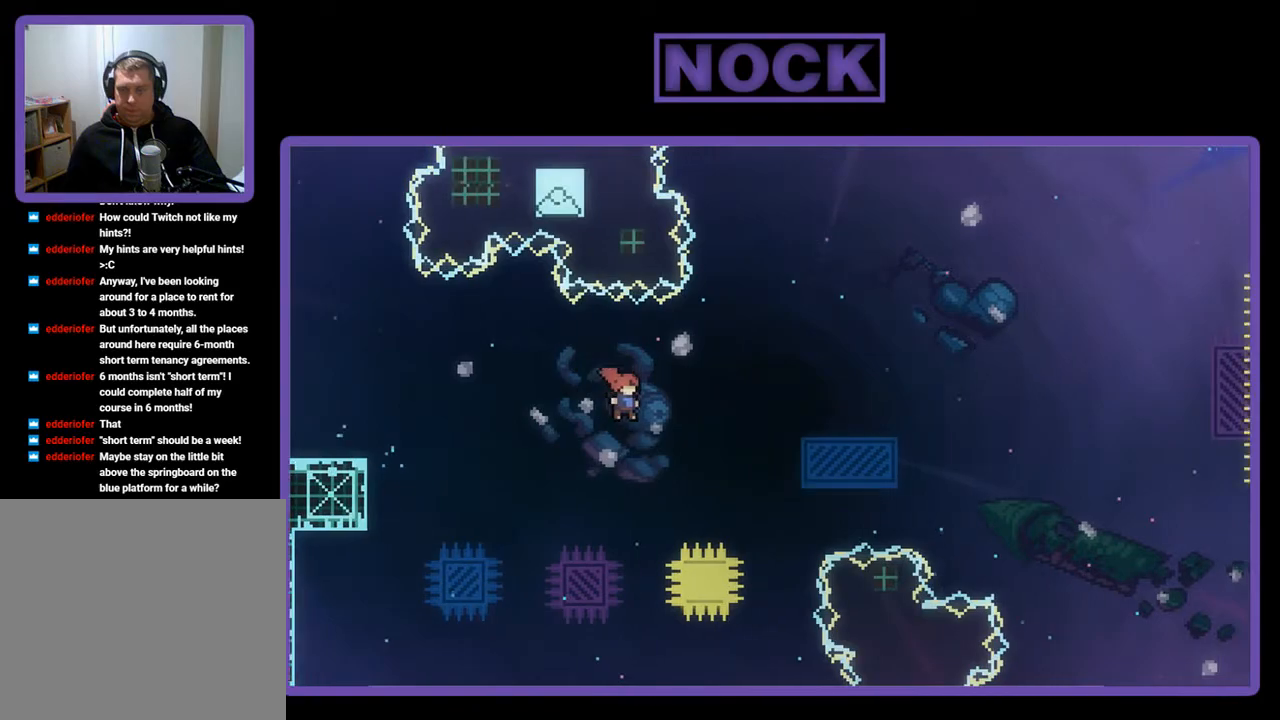
{"buttons": ["CIRCLE", "R2", "DPAD_UP", "DPAD_RIGHT"], "left_stick": "center", "events": [[67, "CIRCLE", "down"], [133, "DPAD_UP", "up"], [467, "DPAD_UP", "down"]]}
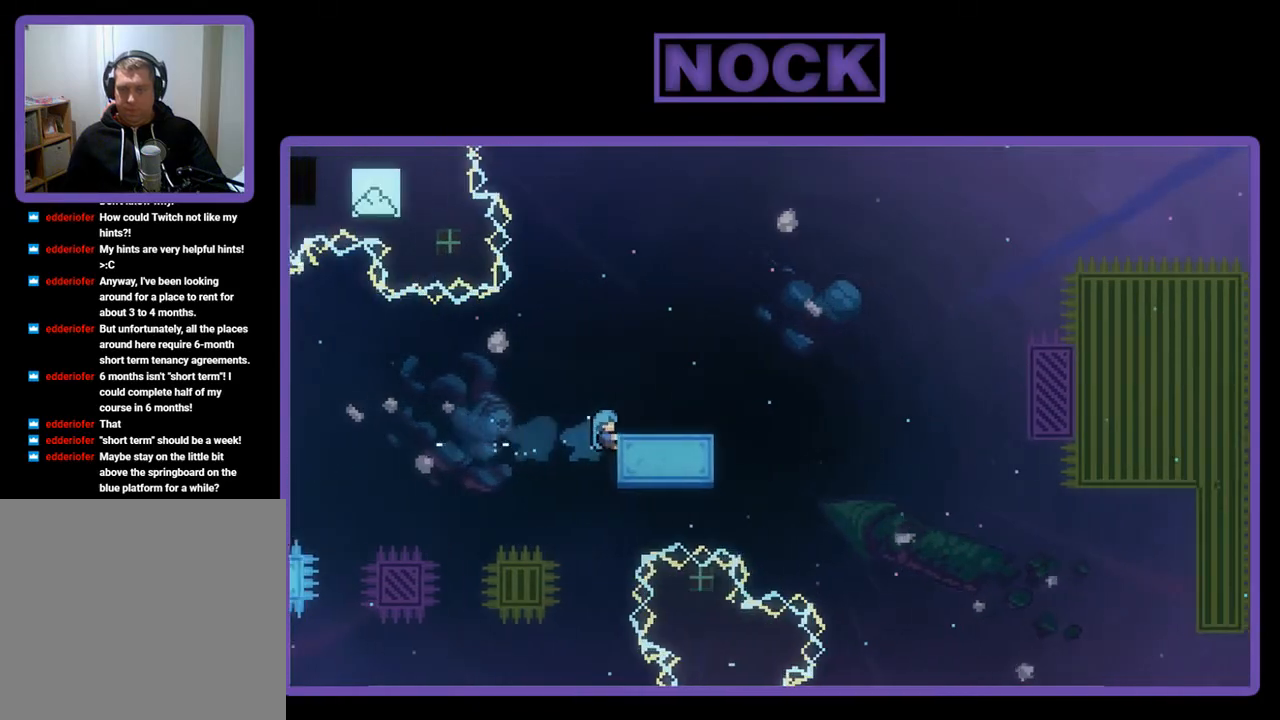
{"buttons": ["R2"], "left_stick": "center", "events": [[100, "CIRCLE", "up"], [100, "DPAD_RIGHT", "up"], [333, "DPAD_RIGHT", "down"], [333, "DPAD_UP", "up"], [367, "DPAD_RIGHT", "up"]]}
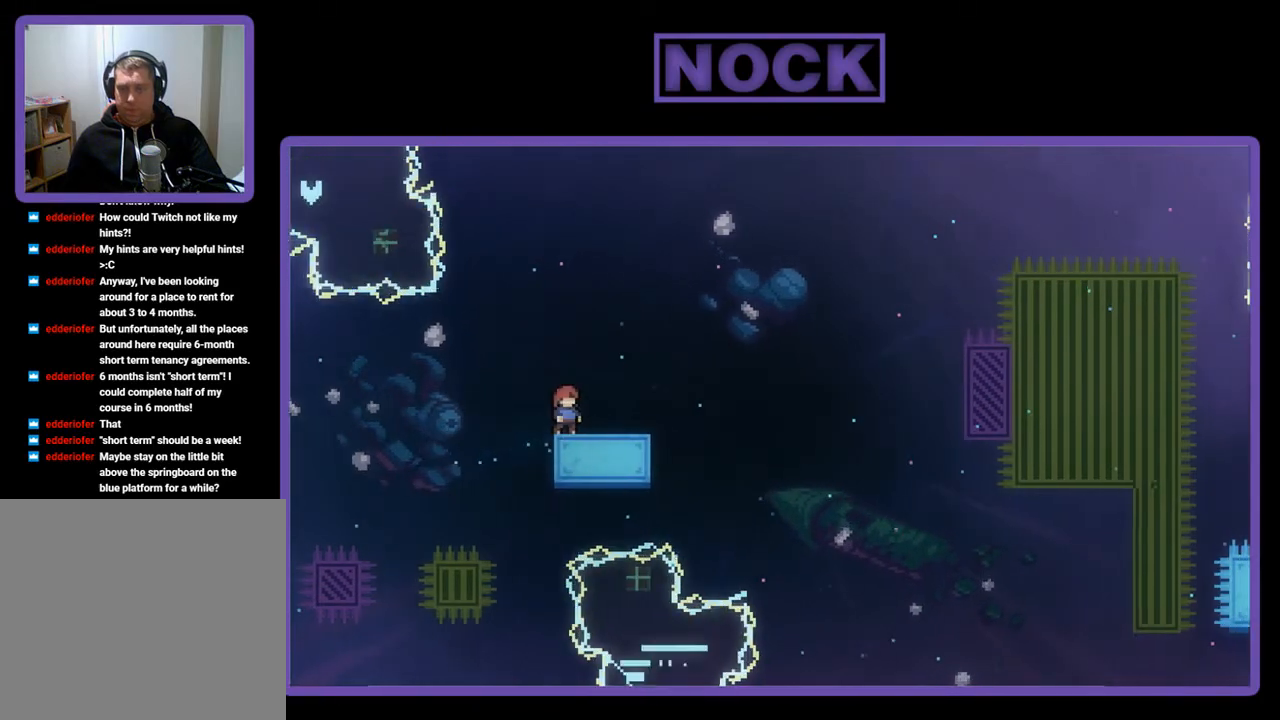
{"buttons": ["CIRCLE", "R2", "DPAD_DOWN", "DPAD_RIGHT"], "left_stick": "center", "events": [[33, "CROSS", "down"], [233, "CROSS", "up"], [467, "DPAD_DOWN", "down"], [500, "CIRCLE", "down"], [500, "DPAD_RIGHT", "down"]]}
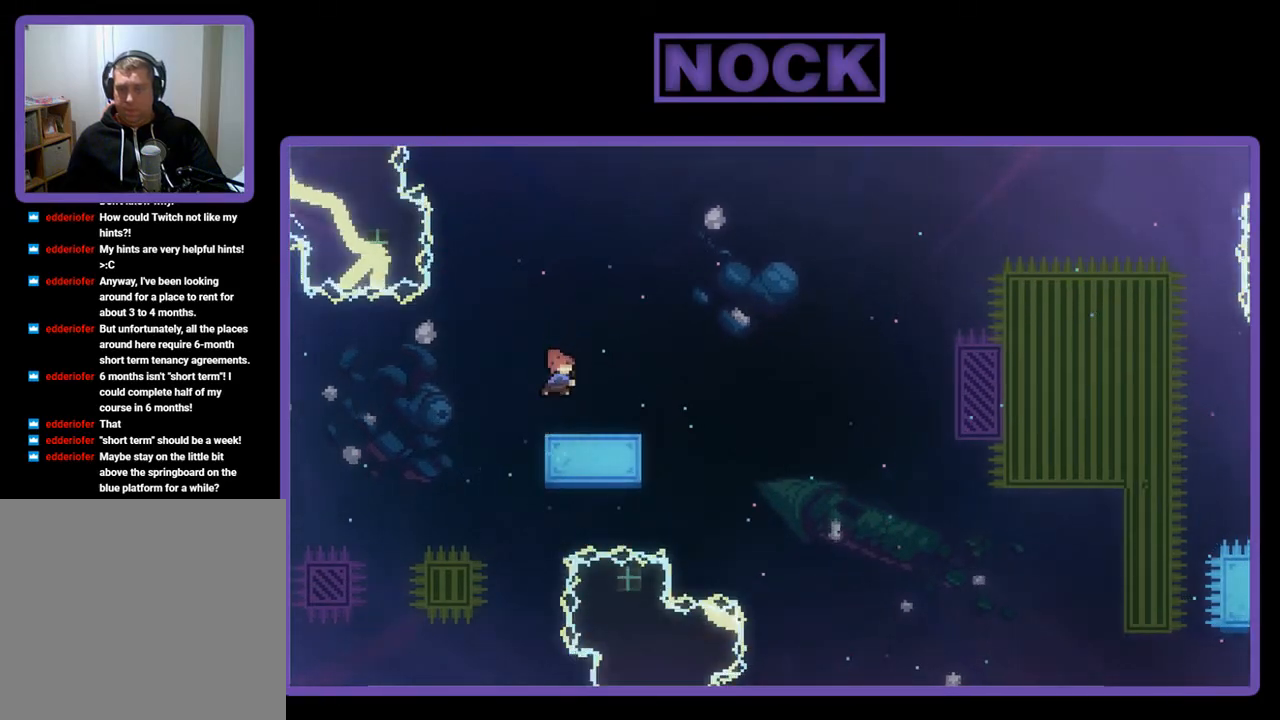
{"buttons": ["CROSS", "R2", "DPAD_RIGHT"], "left_stick": "center", "events": [[133, "CIRCLE", "up"], [233, "CROSS", "down"], [300, "DPAD_DOWN", "up"]]}
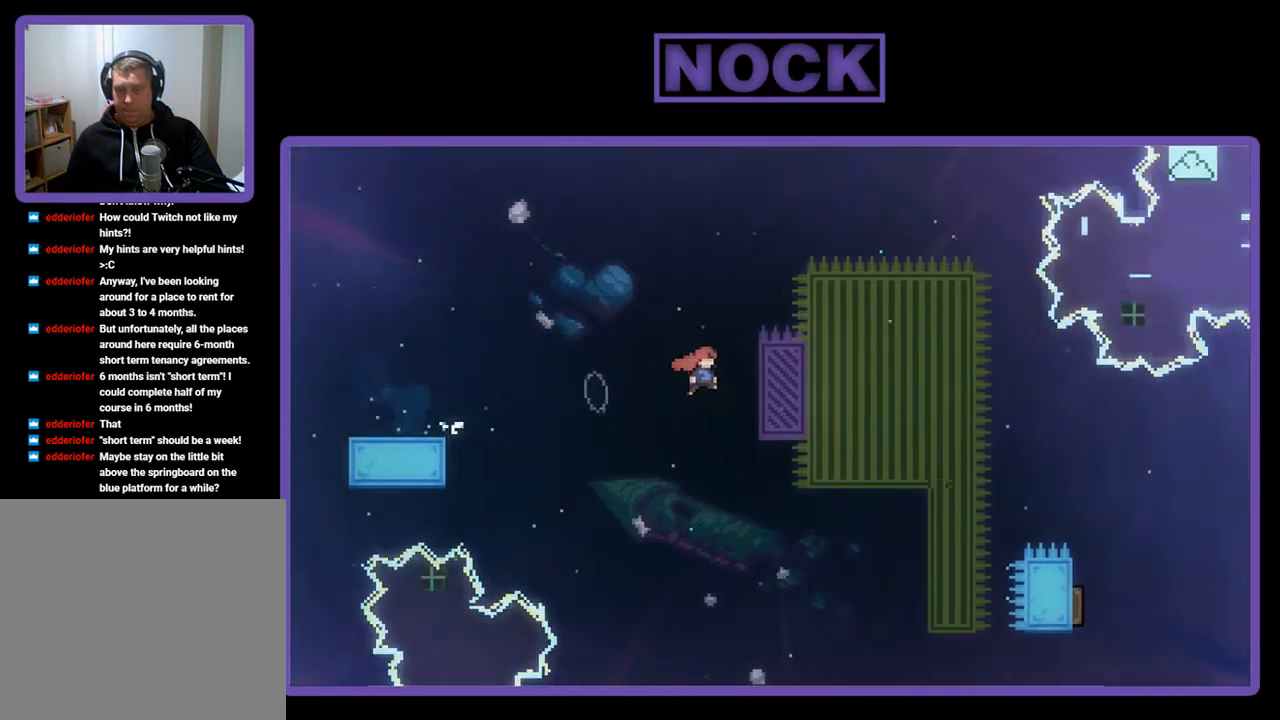
{"buttons": ["R2"], "left_stick": "center", "events": [[100, "DPAD_UP", "down"], [233, "CROSS", "up"], [233, "DPAD_RIGHT", "up"], [450, "DPAD_UP", "up"]]}
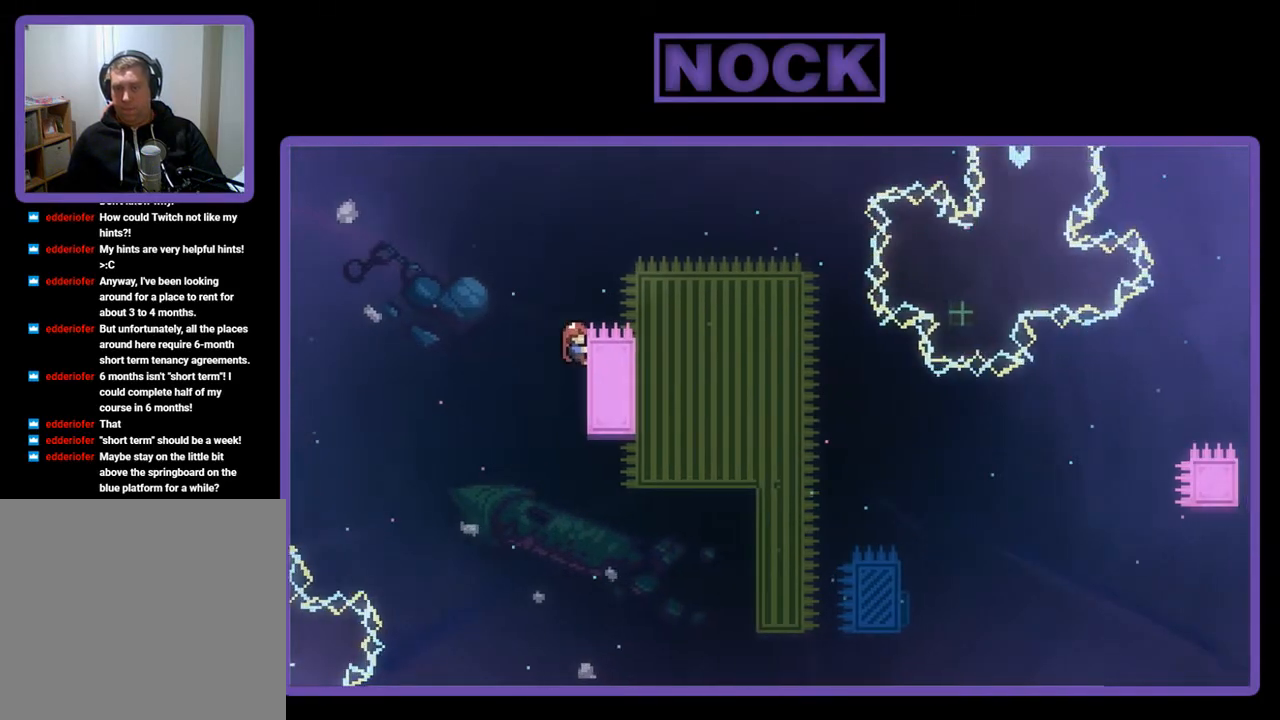
{"buttons": ["R2"], "left_stick": "center", "events": []}
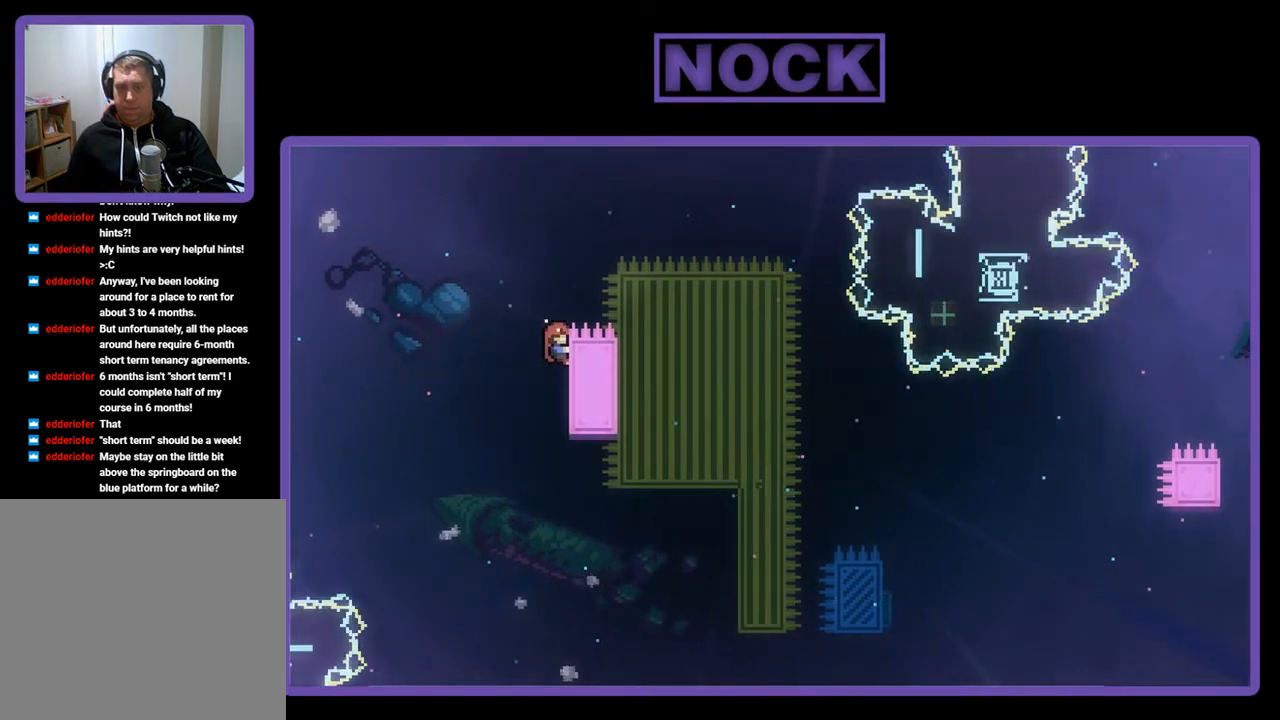
{"buttons": ["R2", "DPAD_RIGHT"], "left_stick": "center", "events": [[100, "CROSS", "down"], [100, "DPAD_RIGHT", "down"], [467, "CROSS", "up"]]}
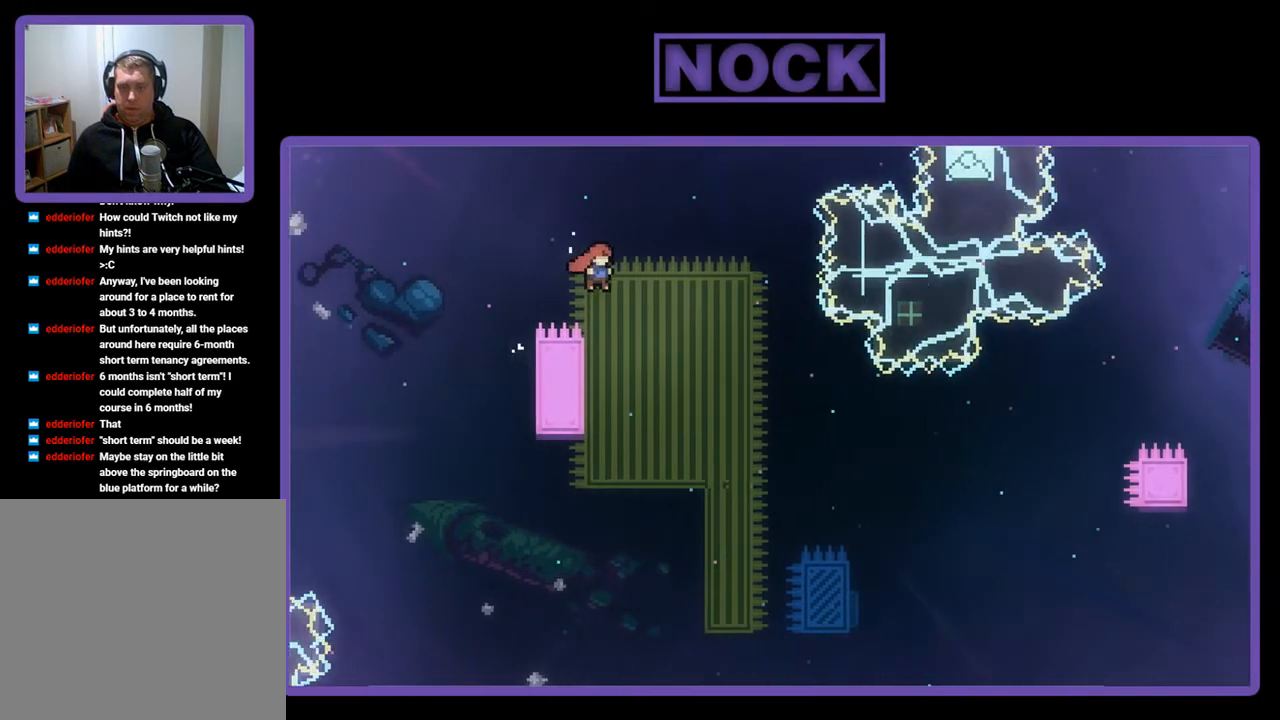
{"buttons": ["R2", "DPAD_RIGHT"], "left_stick": "center", "events": [[133, "DPAD_RIGHT", "up"], [500, "DPAD_RIGHT", "down"]]}
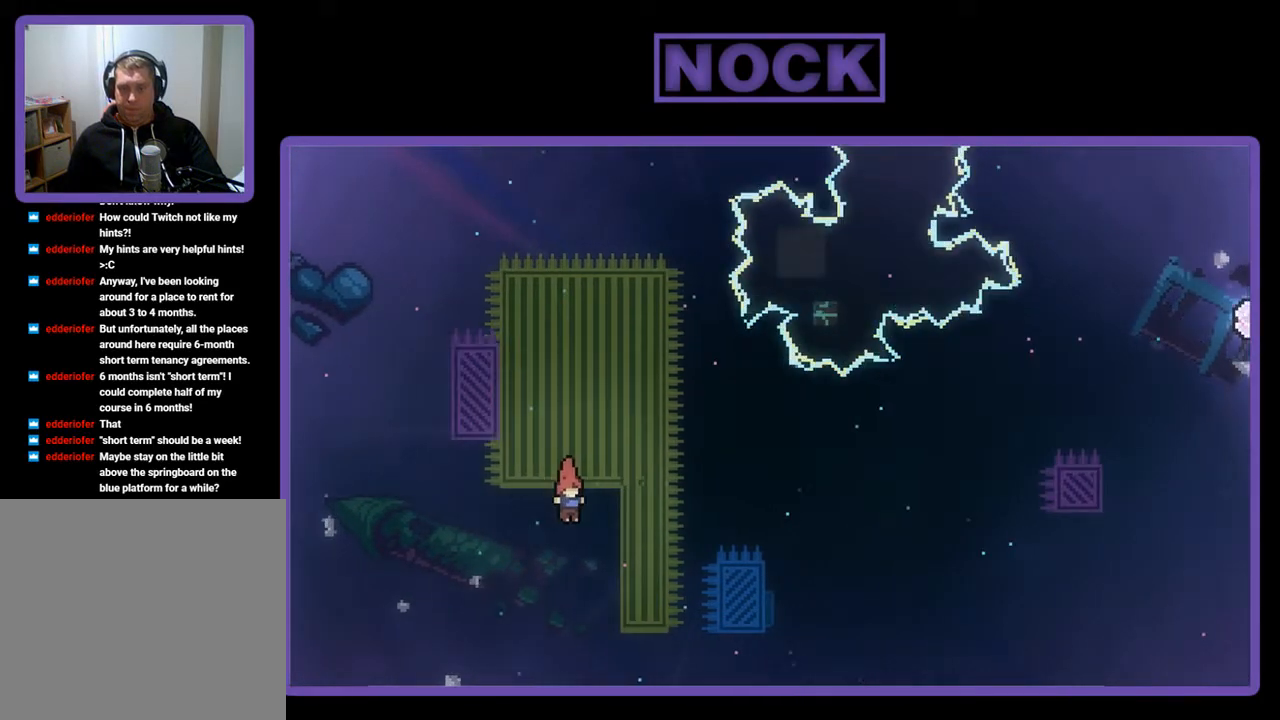
{"buttons": ["R2"], "left_stick": "center", "events": [[267, "DPAD_UP", "down"], [333, "DPAD_RIGHT", "up"], [400, "DPAD_UP", "up"]]}
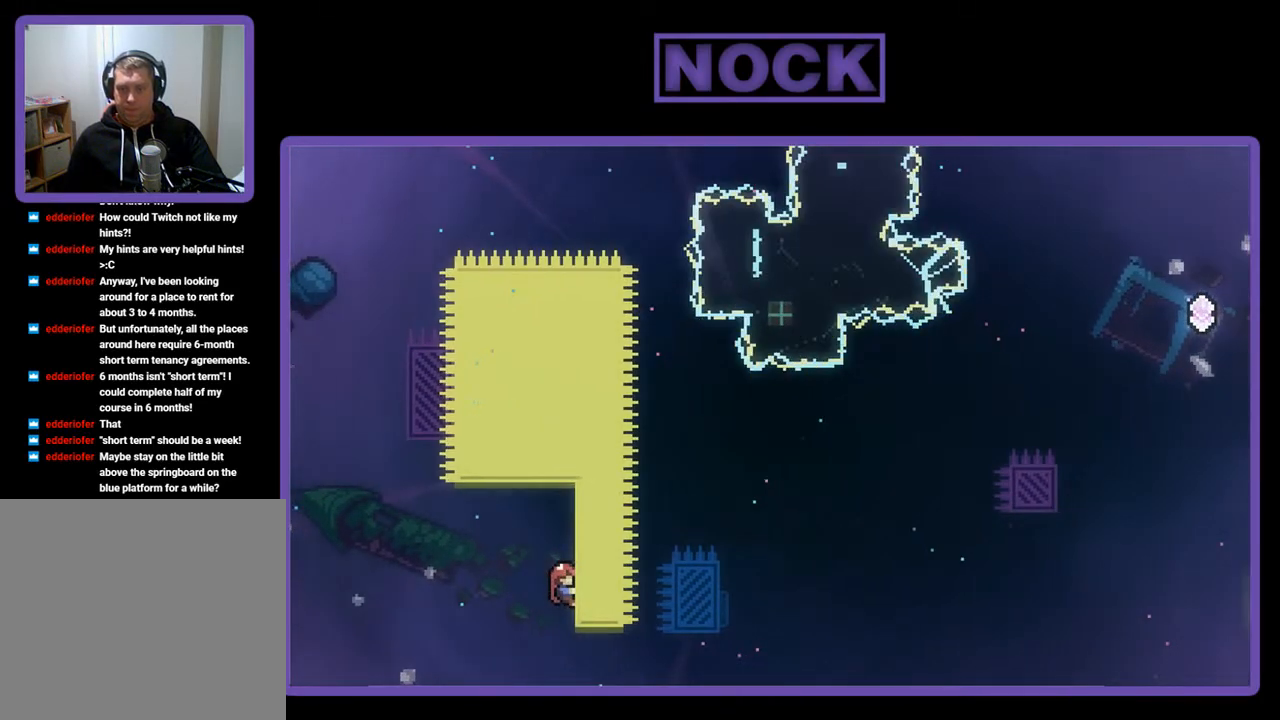
{"buttons": ["R2"], "left_stick": "center", "events": [[33, "DPAD_UP", "down"], [133, "DPAD_UP", "up"]]}
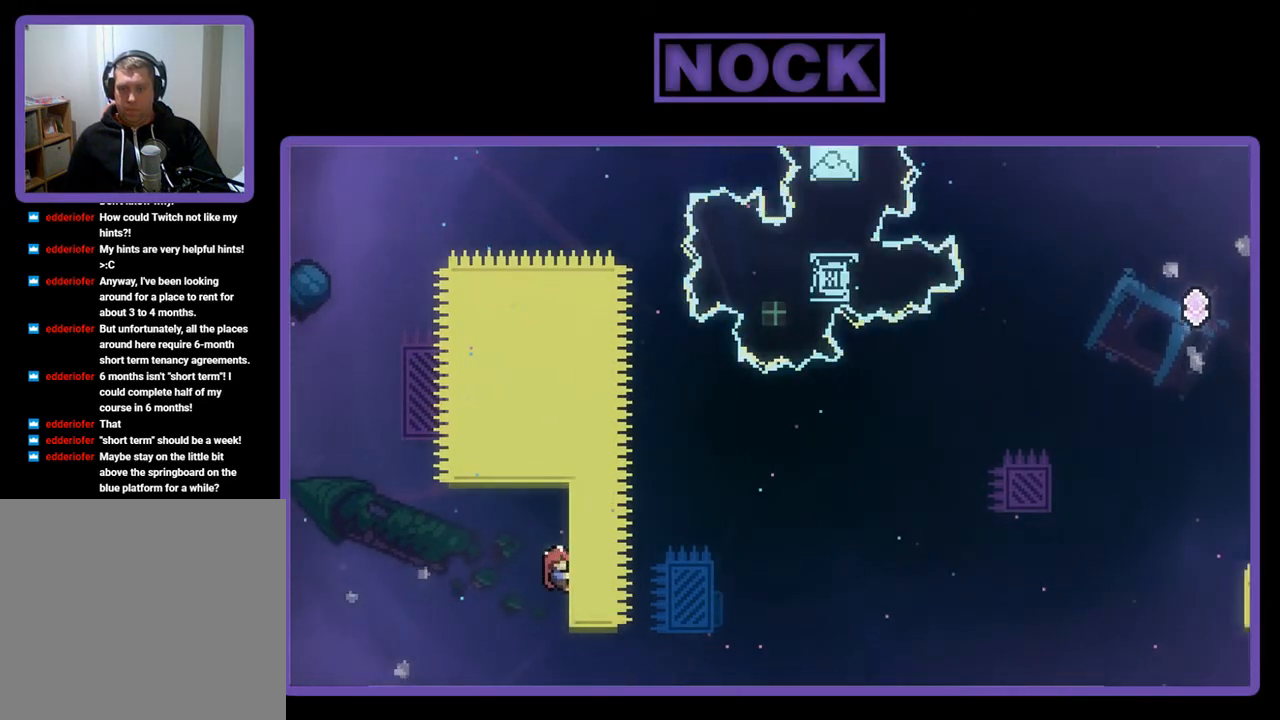
{"buttons": ["R2"], "left_stick": "center", "events": []}
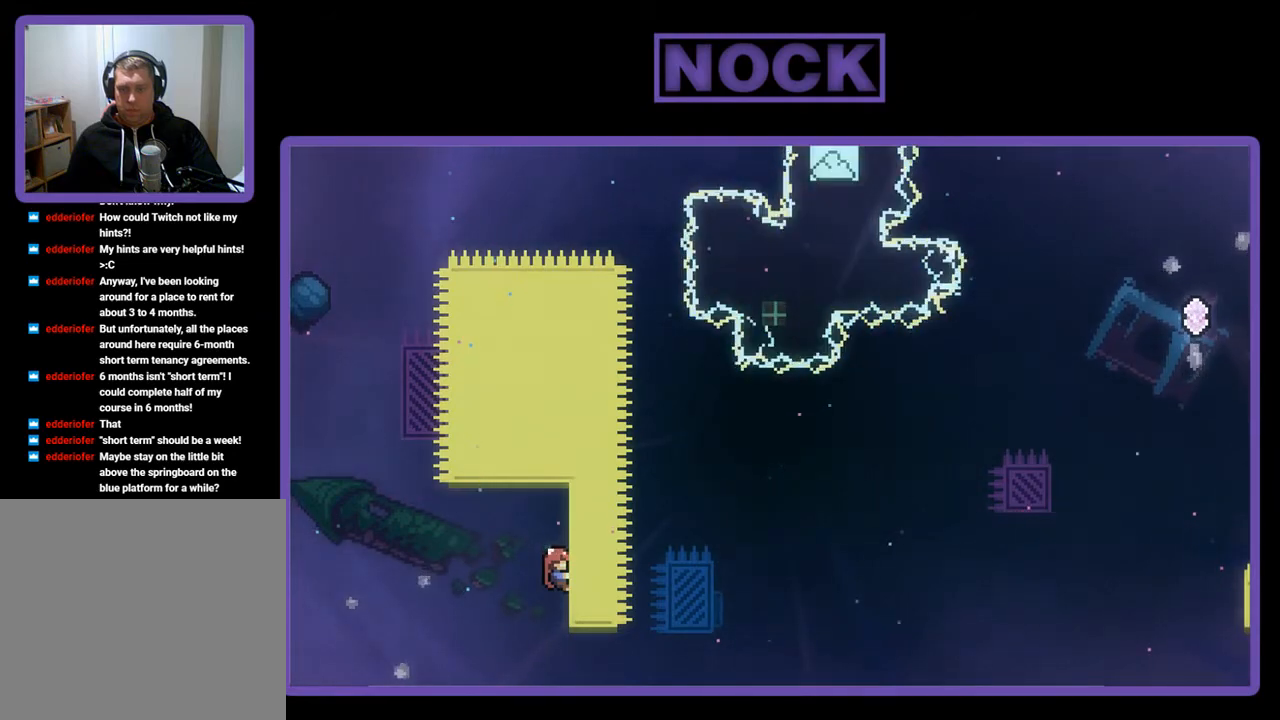
{"buttons": ["R2", "DPAD_UP", "DPAD_RIGHT"], "left_stick": "center", "events": [[167, "DPAD_RIGHT", "down"], [200, "CROSS", "down"], [467, "DPAD_UP", "down"], [500, "CROSS", "up"]]}
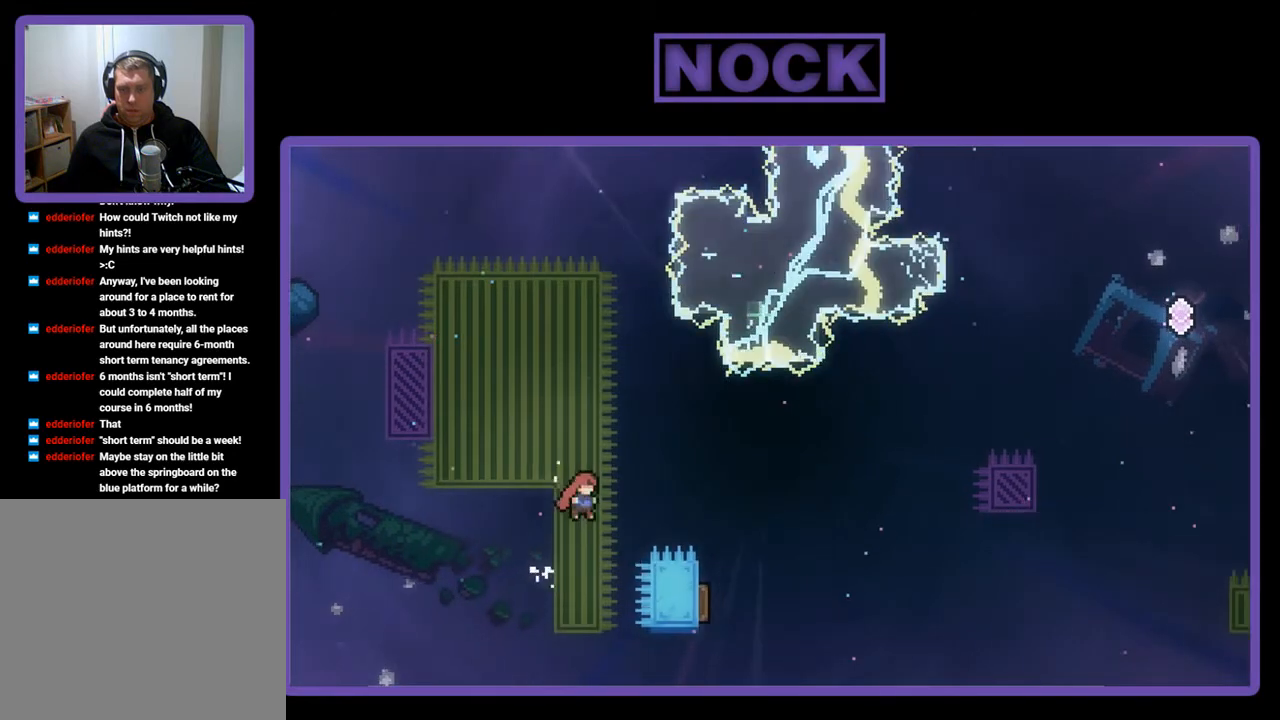
{"buttons": ["R2"], "left_stick": "center", "events": [[133, "CIRCLE", "down"], [367, "CIRCLE", "up"], [433, "DPAD_UP", "up"], [500, "DPAD_RIGHT", "up"]]}
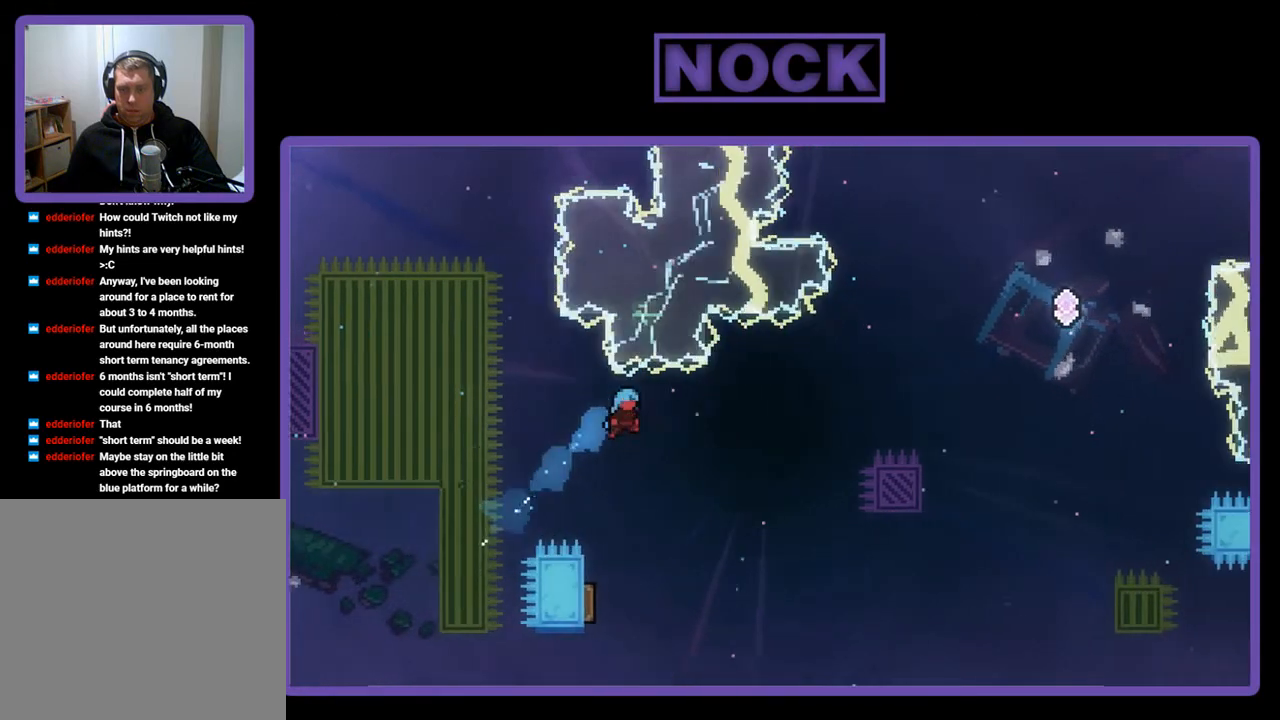
{"buttons": ["R2"], "left_stick": "center", "events": [[233, "DPAD_LEFT", "down"], [500, "DPAD_LEFT", "up"]]}
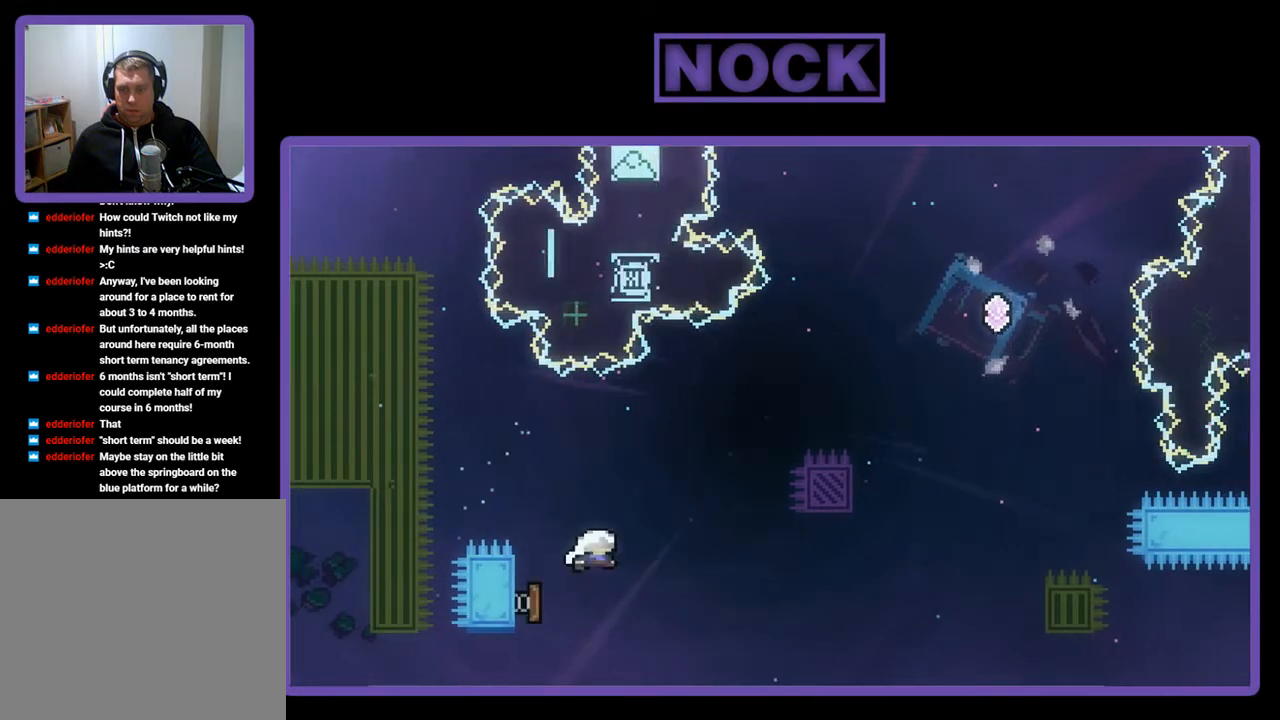
{"buttons": ["R2", "DPAD_RIGHT"], "left_stick": "center", "events": [[100, "DPAD_RIGHT", "down"]]}
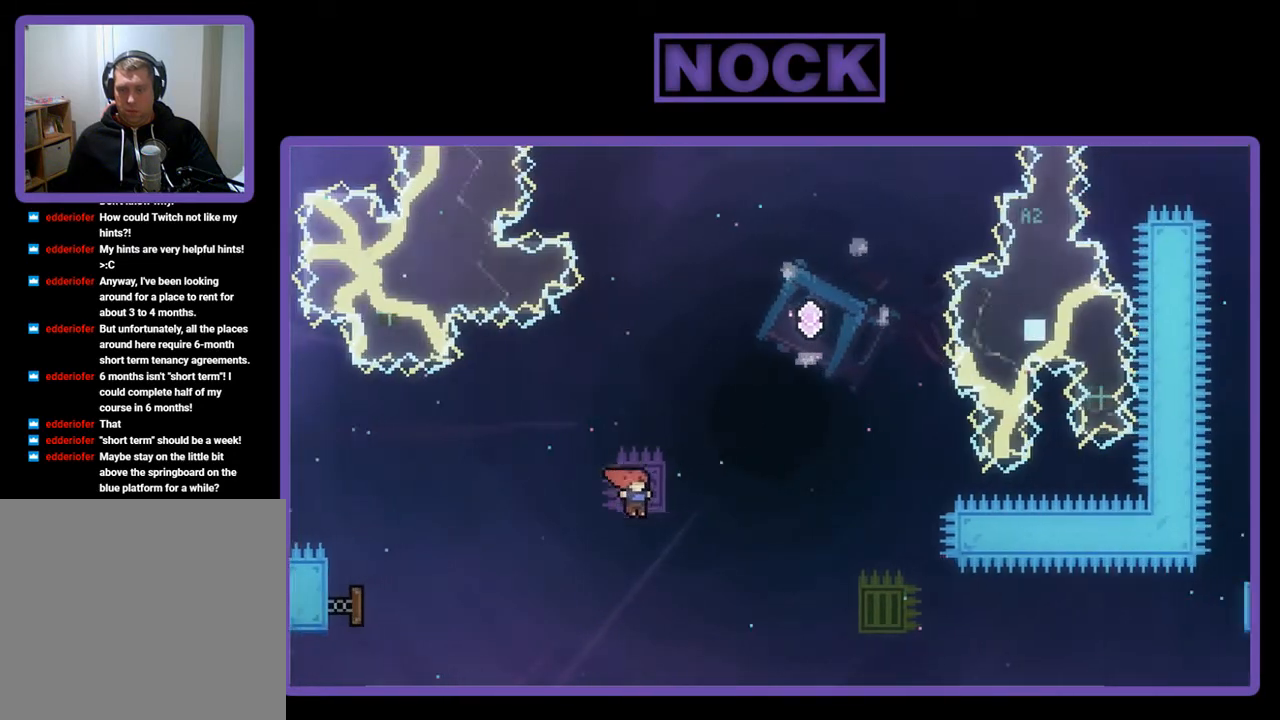
{"buttons": ["CROSS", "R2", "DPAD_UP", "DPAD_RIGHT"], "left_stick": "center", "events": [[100, "DPAD_RIGHT", "up"], [133, "DPAD_UP", "down"], [167, "CIRCLE", "down"], [267, "CIRCLE", "up"], [333, "CROSS", "down"], [400, "DPAD_RIGHT", "down"]]}
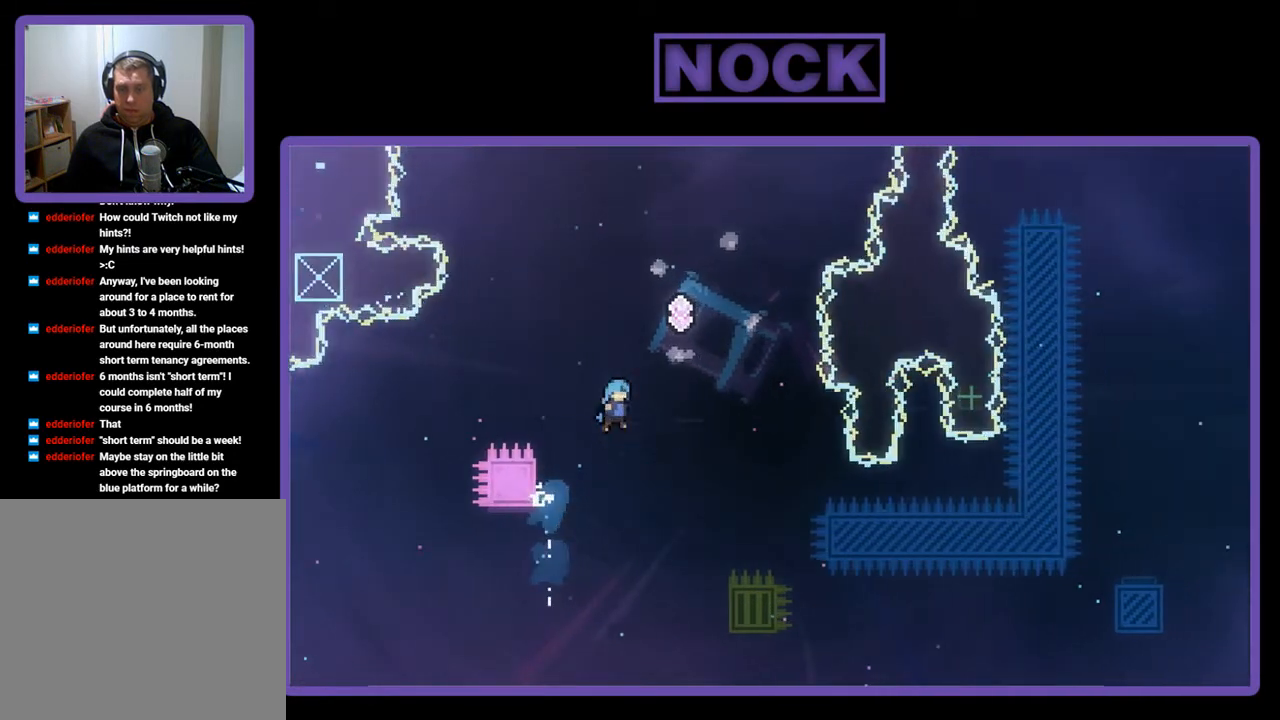
{"buttons": ["R2"], "left_stick": "center", "events": [[67, "DPAD_UP", "up"], [167, "DPAD_UP", "down"], [233, "DPAD_RIGHT", "up"], [333, "CROSS", "up"], [433, "DPAD_UP", "up"]]}